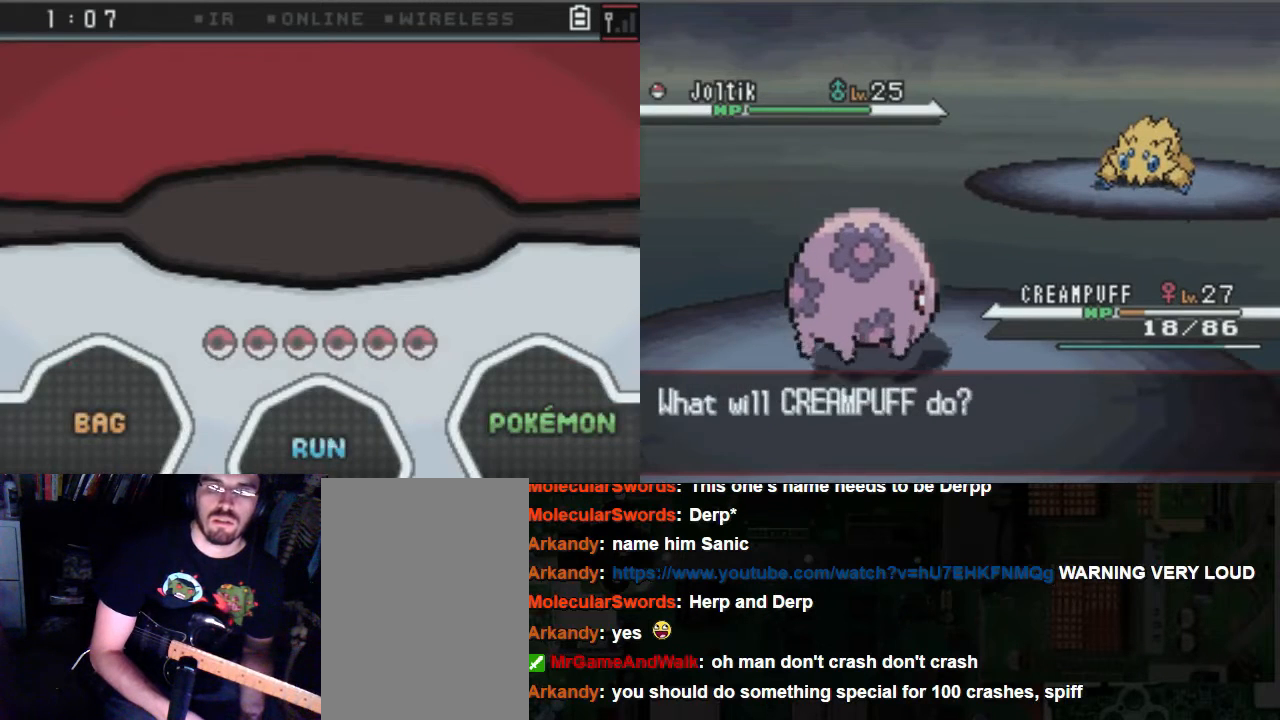
Gameplay with a controller (Xbox layout); each line is a JSON object with the inputs held at the frame after it. "events" lists button and stick changes between this image and that frame as [ms after this image, input, new state], when the widget could be followed in between. Not read: A L3 R3.
{"buttons": ["DPAD_RIGHT"], "left_stick": "center", "right_stick": "center", "events": [[169, "DPAD_DOWN", "up"], [169, "DPAD_RIGHT", "down"], [304, "DPAD_DOWN", "down"], [304, "DPAD_LEFT", "down"], [304, "DPAD_RIGHT", "up"], [473, "DPAD_DOWN", "up"], [473, "DPAD_LEFT", "up"], [473, "DPAD_RIGHT", "down"]]}
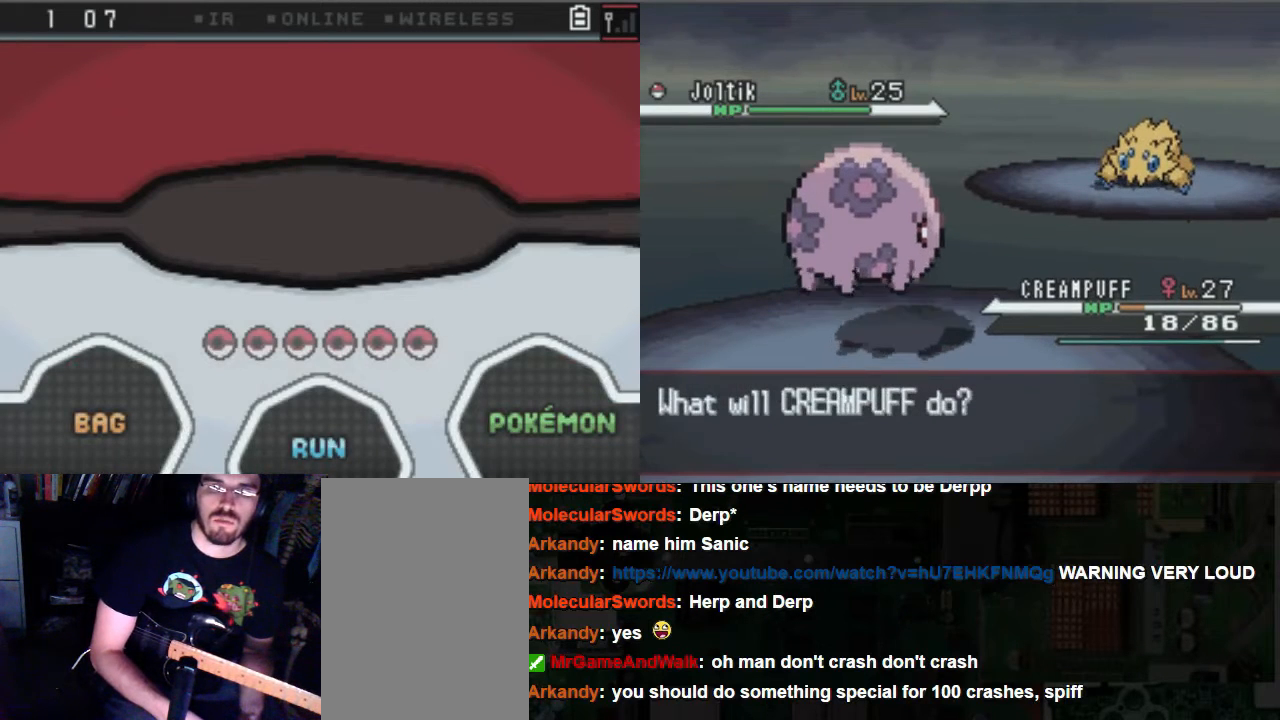
{"buttons": ["DPAD_LEFT"], "left_stick": "center", "right_stick": "center", "events": [[34, "DPAD_RIGHT", "up"], [102, "DPAD_LEFT", "down"], [237, "DPAD_LEFT", "up"], [304, "DPAD_RIGHT", "down"], [372, "DPAD_LEFT", "down"], [372, "DPAD_RIGHT", "up"], [372, "DPAD_UP", "down"], [473, "DPAD_UP", "up"]]}
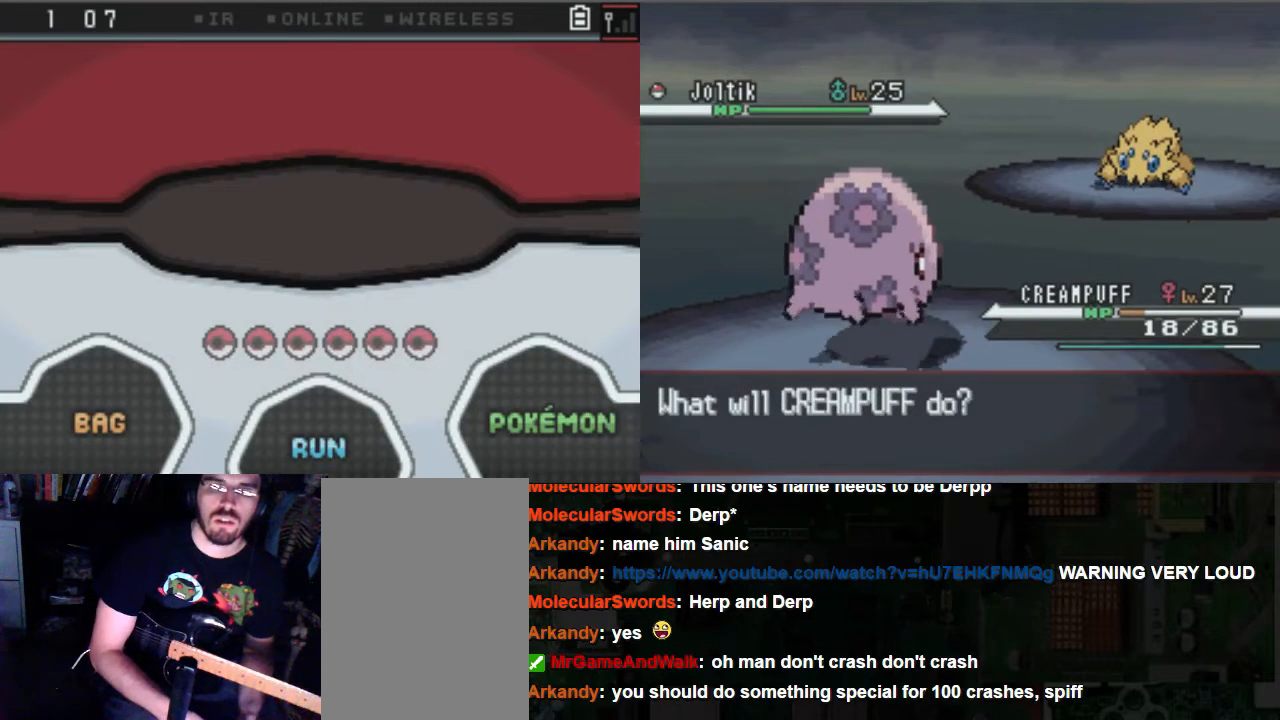
{"buttons": ["DPAD_LEFT"], "left_stick": "center", "right_stick": "center", "events": [[34, "DPAD_LEFT", "up"], [34, "DPAD_RIGHT", "down"], [101, "DPAD_UP", "down"], [169, "DPAD_LEFT", "down"], [169, "DPAD_RIGHT", "up"], [236, "DPAD_UP", "up"], [270, "DPAD_LEFT", "up"], [270, "DPAD_RIGHT", "down"], [270, "X", "down"], [338, "DPAD_UP", "down"], [371, "DPAD_RIGHT", "up"], [371, "X", "up"], [439, "DPAD_LEFT", "down"], [439, "DPAD_UP", "up"]]}
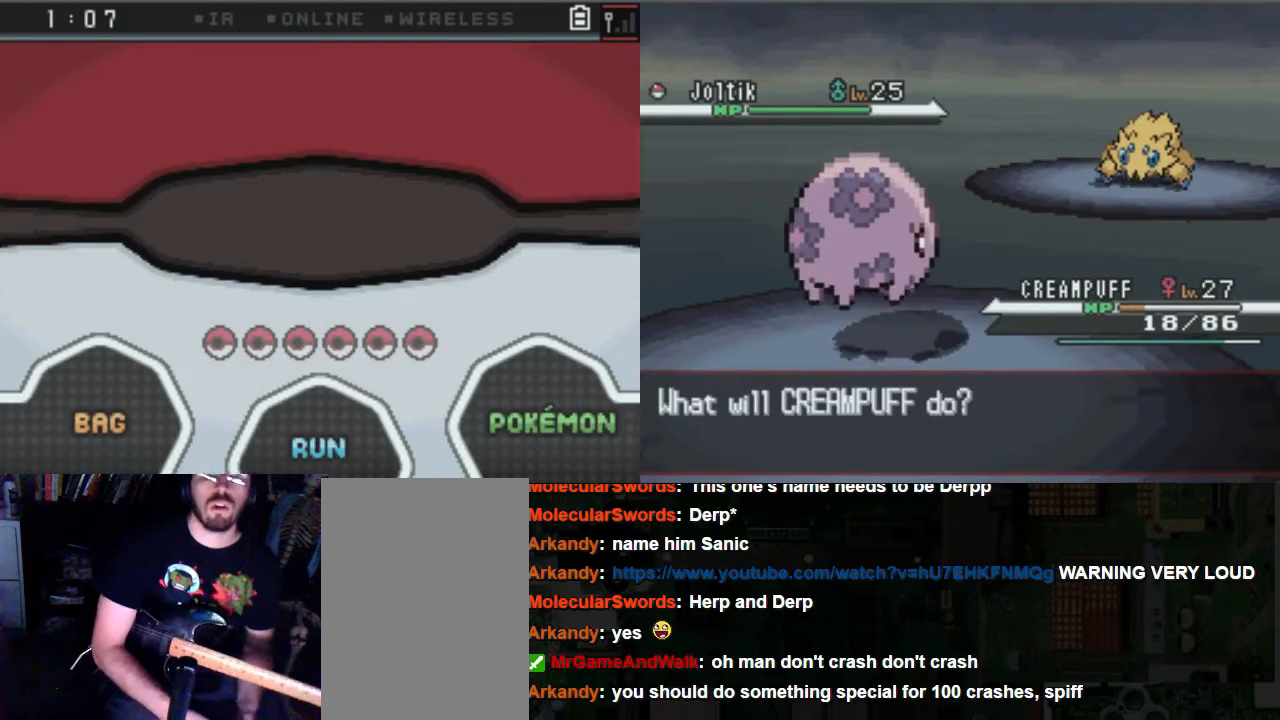
{"buttons": ["DPAD_UP", "DPAD_RIGHT"], "left_stick": "center", "right_stick": "center"}
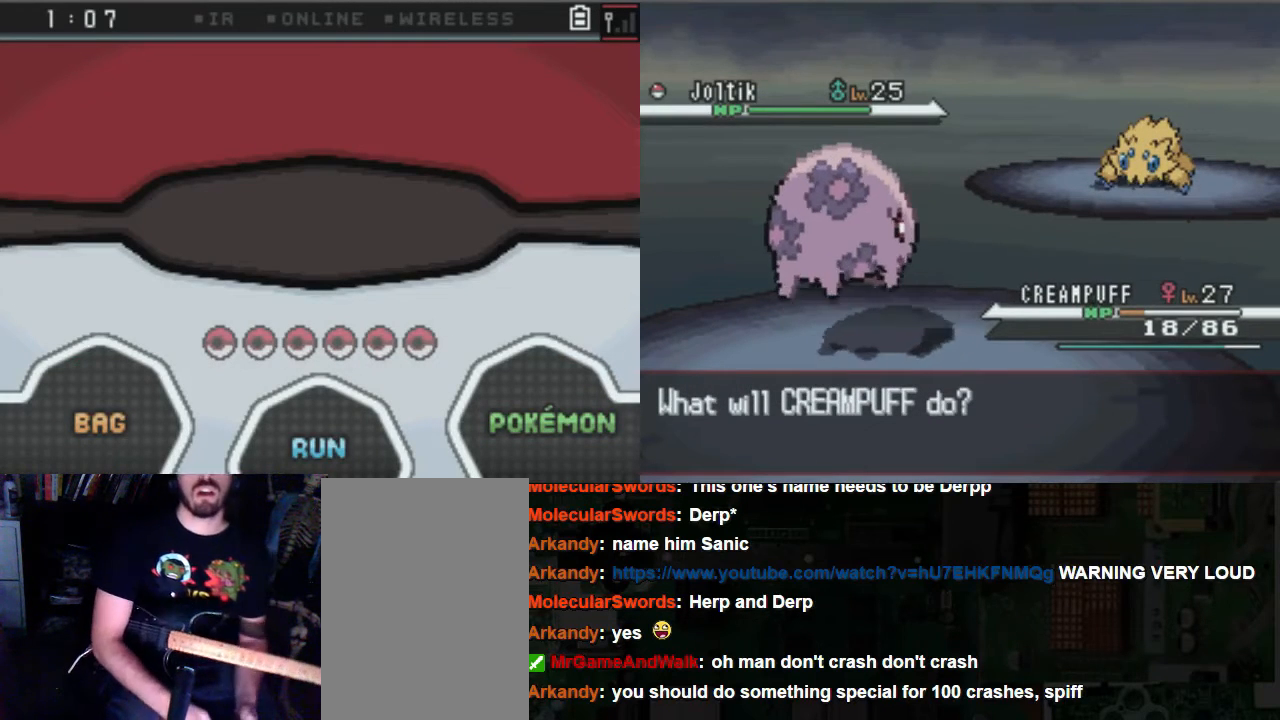
{"buttons": ["X", "DPAD_UP", "DPAD_LEFT"], "left_stick": "center", "right_stick": "center", "events": [[34, "DPAD_RIGHT", "up"], [101, "DPAD_LEFT", "down"], [169, "DPAD_UP", "up"], [236, "DPAD_LEFT", "up"], [236, "DPAD_RIGHT", "down"], [236, "X", "down"], [304, "X", "up"], [372, "DPAD_RIGHT", "up"], [372, "DPAD_UP", "down"], [372, "X", "down"], [405, "X", "up"], [473, "DPAD_LEFT", "down"], [473, "X", "down"]]}
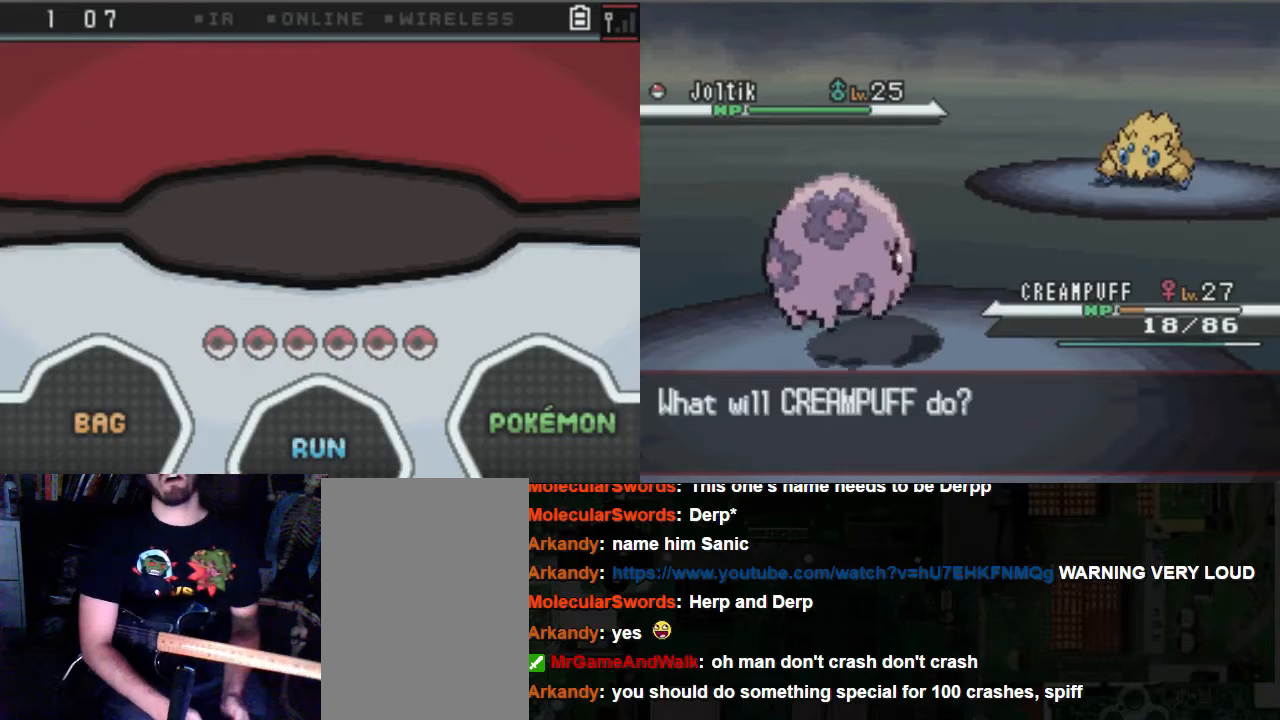
{"buttons": [], "left_stick": "center", "right_stick": "center", "events": [[101, "DPAD_UP", "up"], [101, "X", "up"], [168, "DPAD_LEFT", "up"]]}
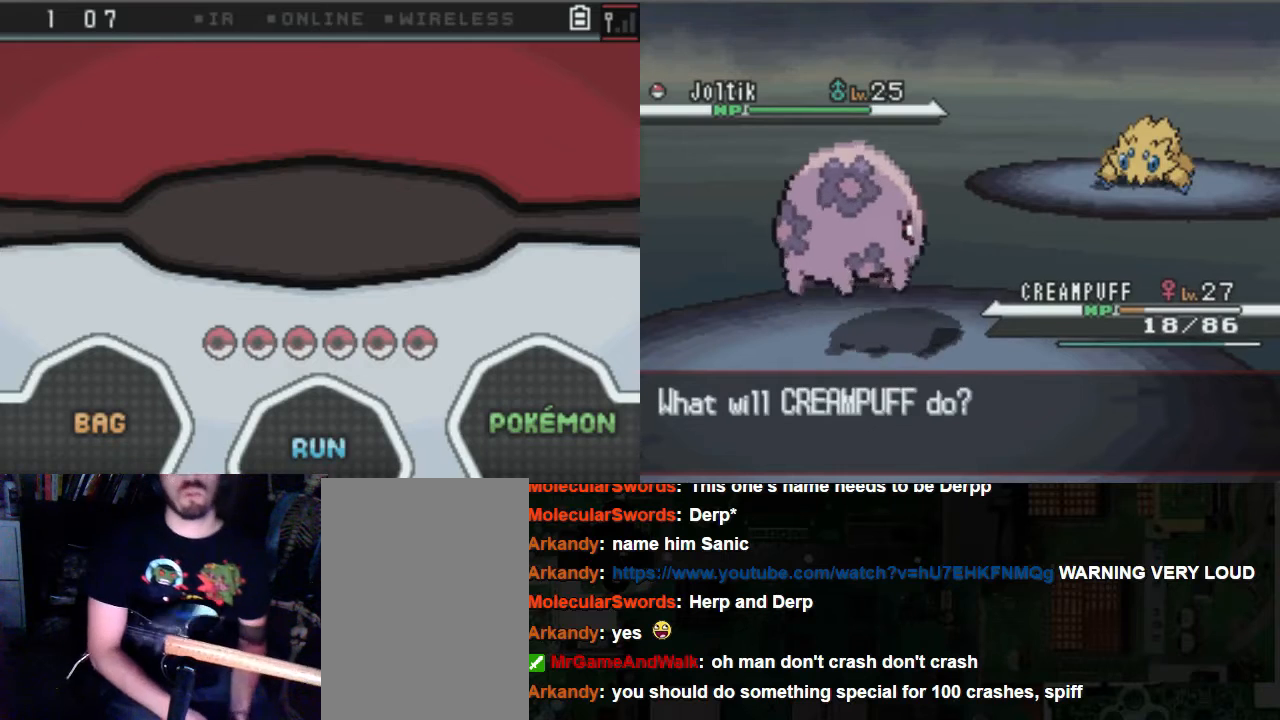
{"buttons": [], "left_stick": "center", "right_stick": "center", "events": []}